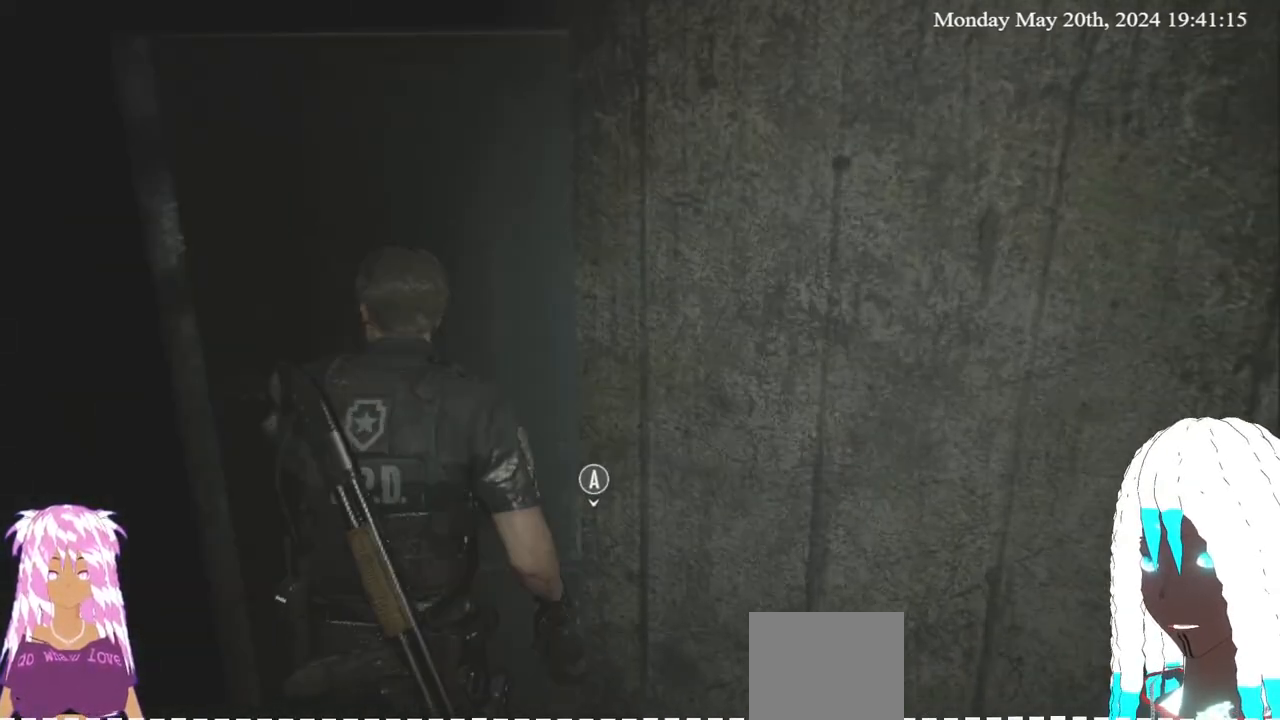
Gameplay with a controller (PlayStation layout); each line is a JSON object with the inputs held at the frame after it. "events" lists button and stick changes between this image and that frame as [ms after this image, input, new state], when the widget could be followed in between. Not read: R3.
{"buttons": [], "left_stick": "up", "right_stick": "center", "events": [[33, "right_stick", "center"], [133, "right_stick", "right"], [333, "right_stick", "center"]]}
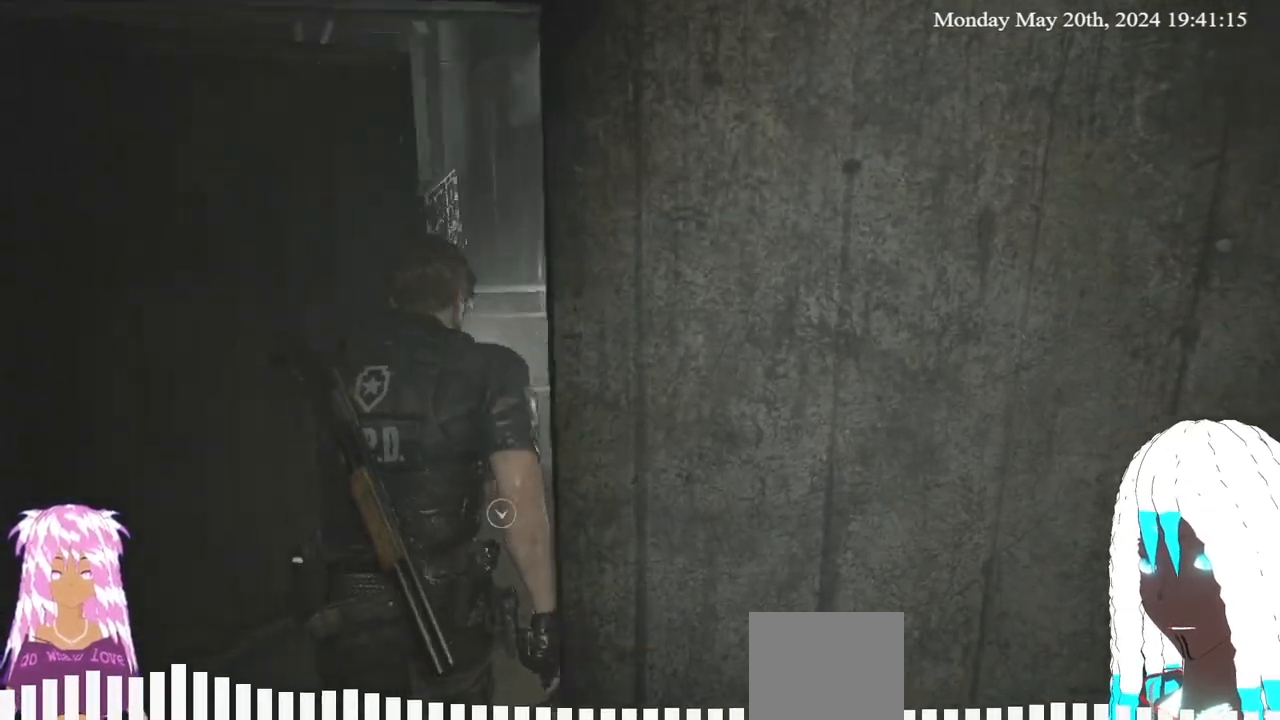
{"buttons": [], "left_stick": "up-right", "right_stick": "center", "events": [[100, "right_stick", "right"], [117, "left_stick", "up-right"], [333, "right_stick", "center"]]}
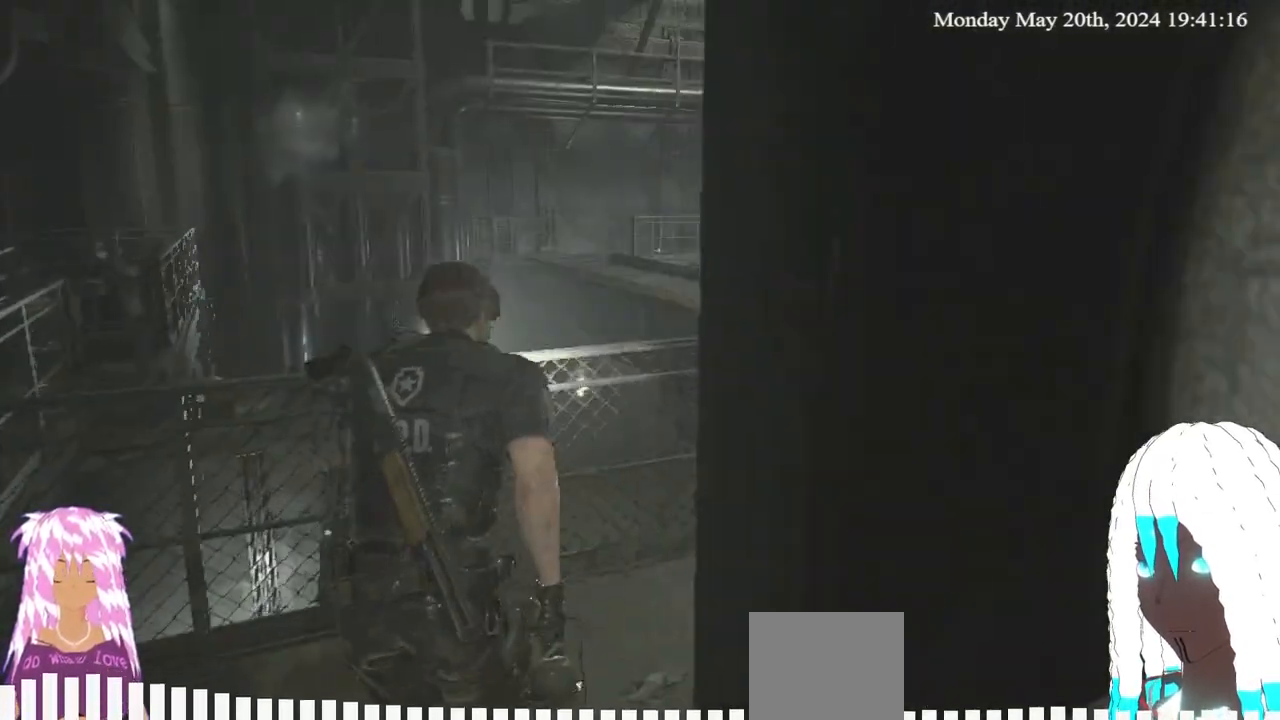
{"buttons": [], "left_stick": "up-right", "right_stick": "right", "events": [[267, "right_stick", "right"]]}
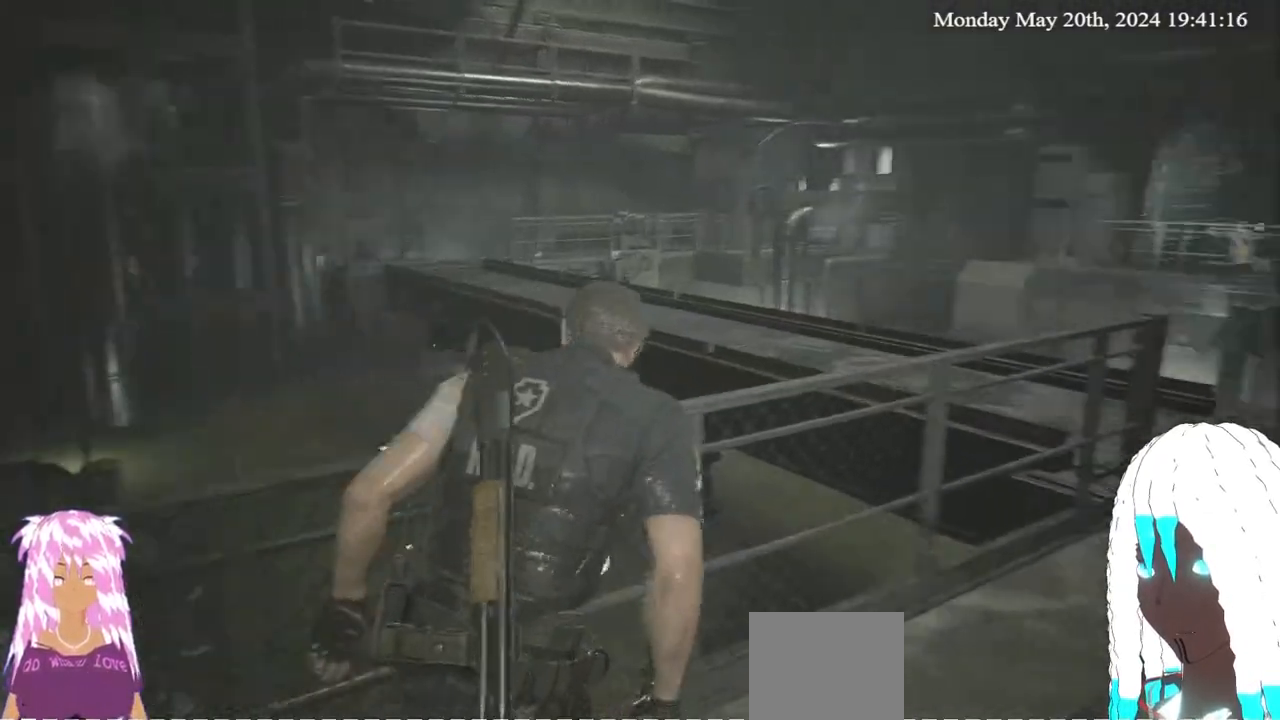
{"buttons": [], "left_stick": "up-right", "right_stick": "center", "events": [[117, "right_stick", "center"]]}
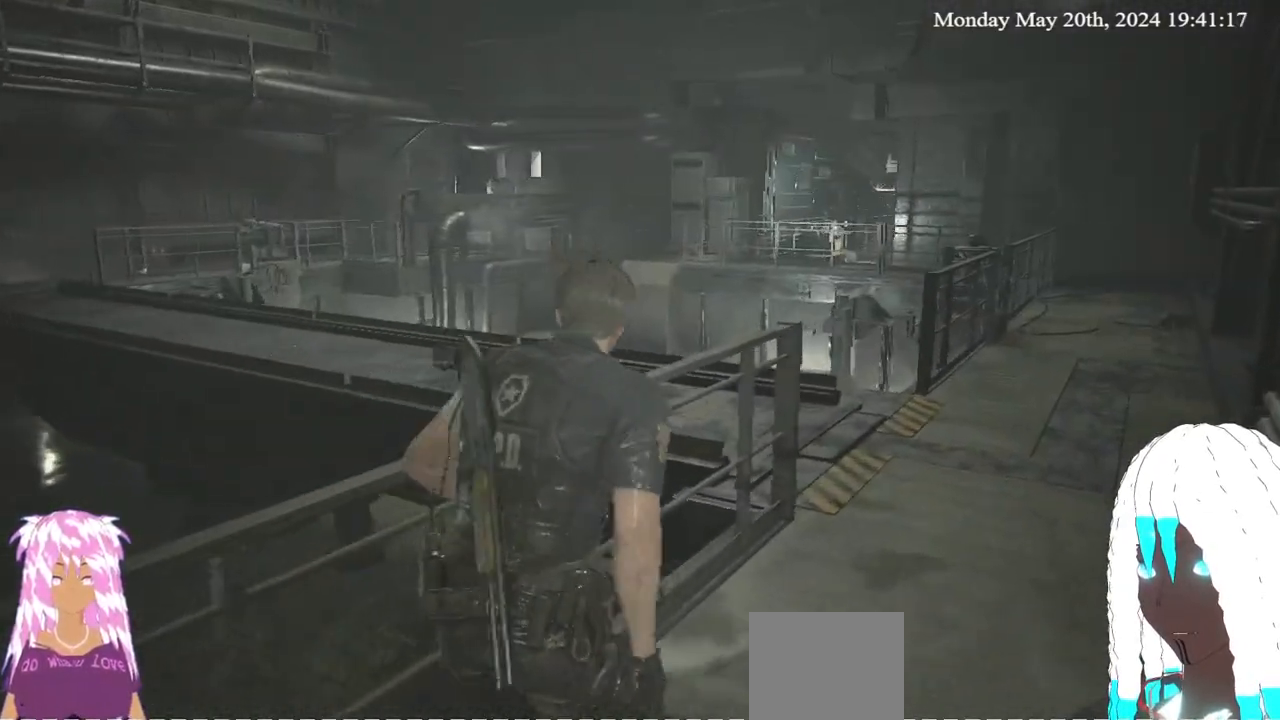
{"buttons": [], "left_stick": "up-right", "right_stick": "center", "events": []}
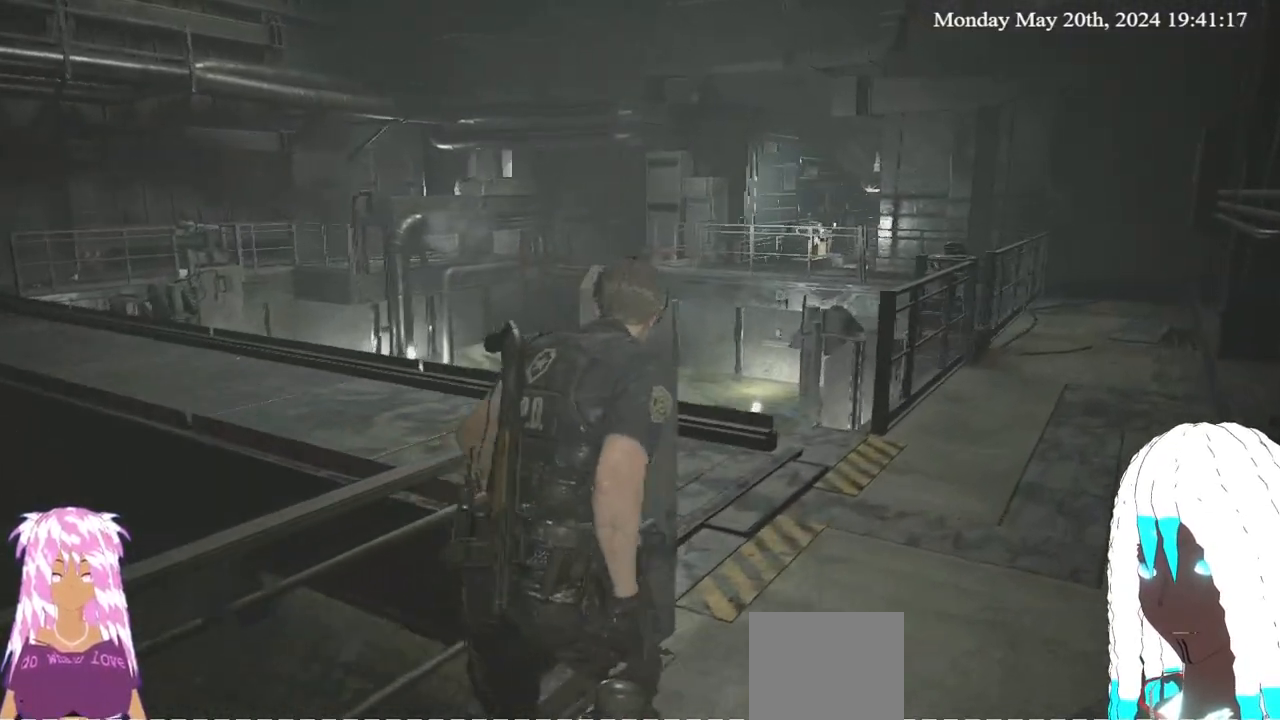
{"buttons": [], "left_stick": "up", "right_stick": "left", "events": [[150, "right_stick", "left"], [400, "left_stick", "up"]]}
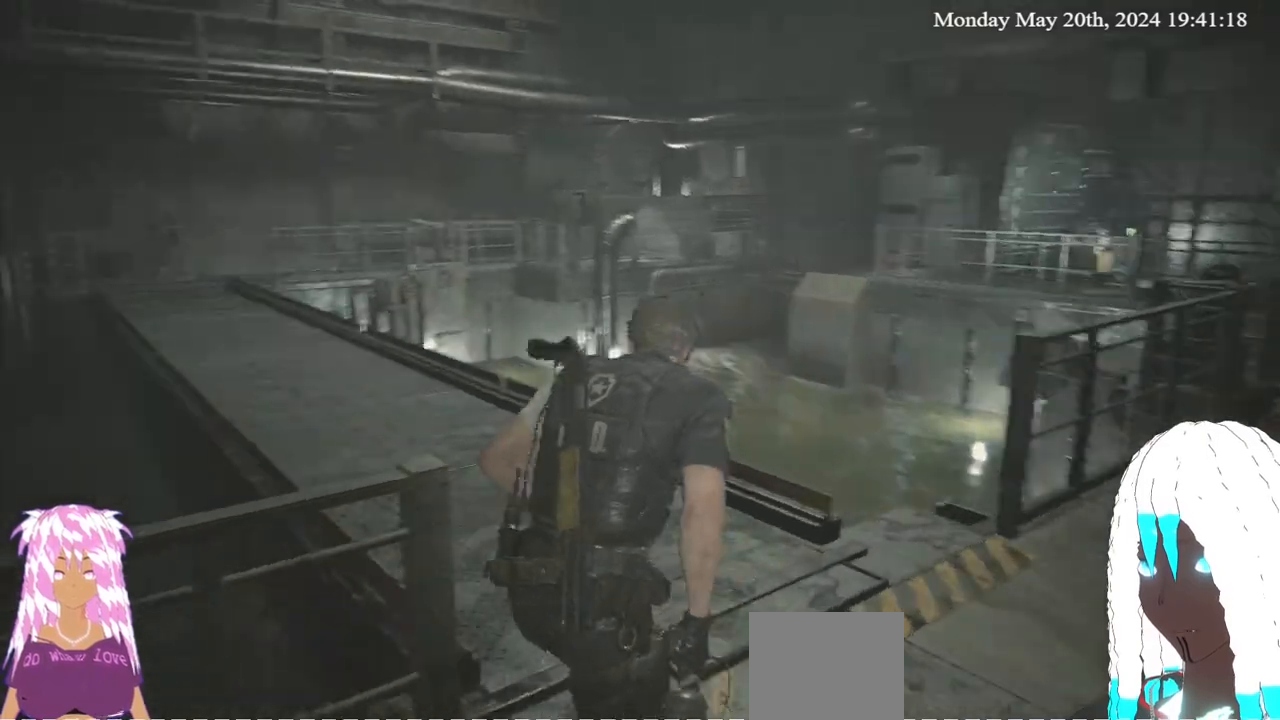
{"buttons": [], "left_stick": "up", "right_stick": "left", "events": []}
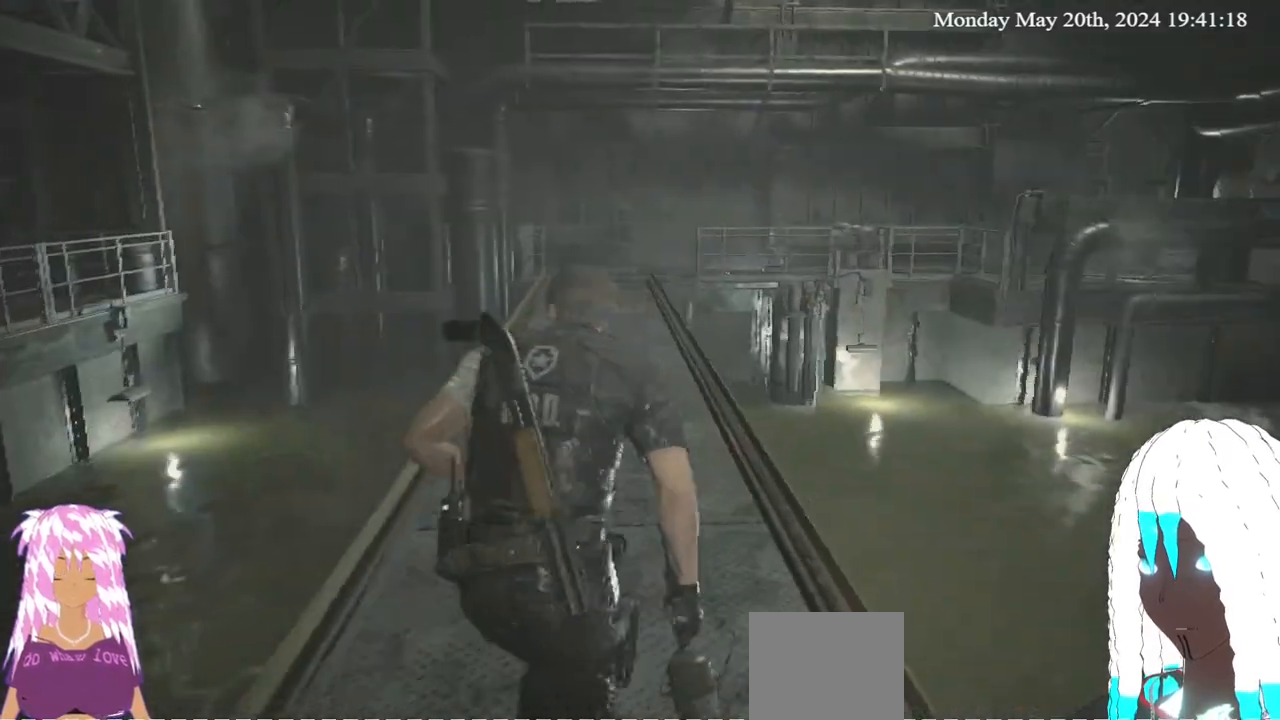
{"buttons": [], "left_stick": "up-right", "right_stick": "center", "events": [[383, "left_stick", "up-right"], [500, "right_stick", "center"]]}
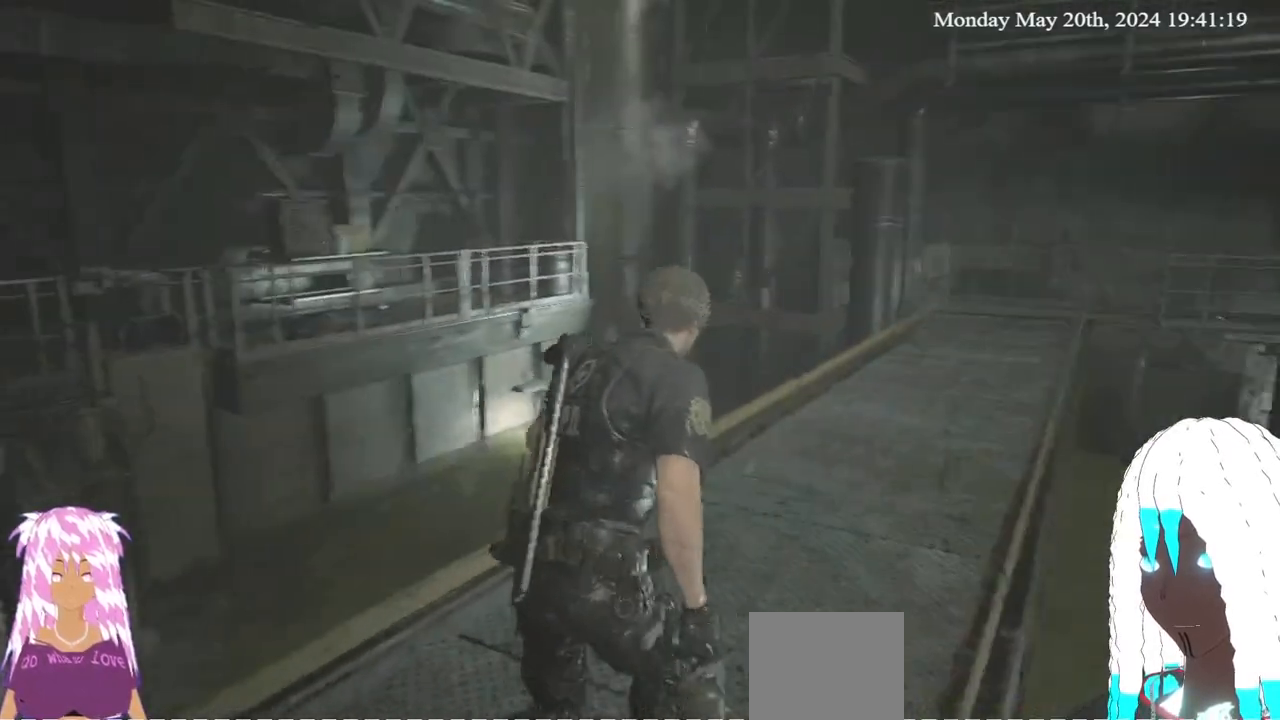
{"buttons": [], "left_stick": "up-right", "right_stick": "left", "events": [[483, "right_stick", "left"]]}
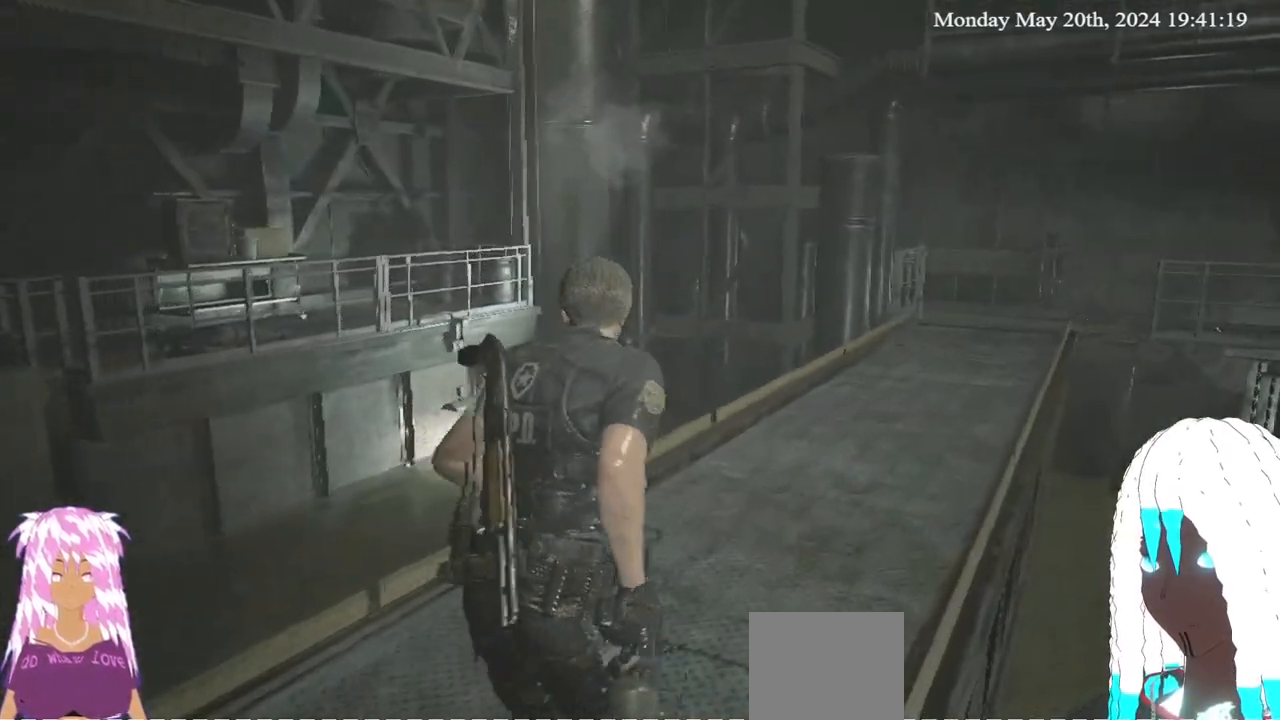
{"buttons": [], "left_stick": "up-right", "right_stick": "left", "events": []}
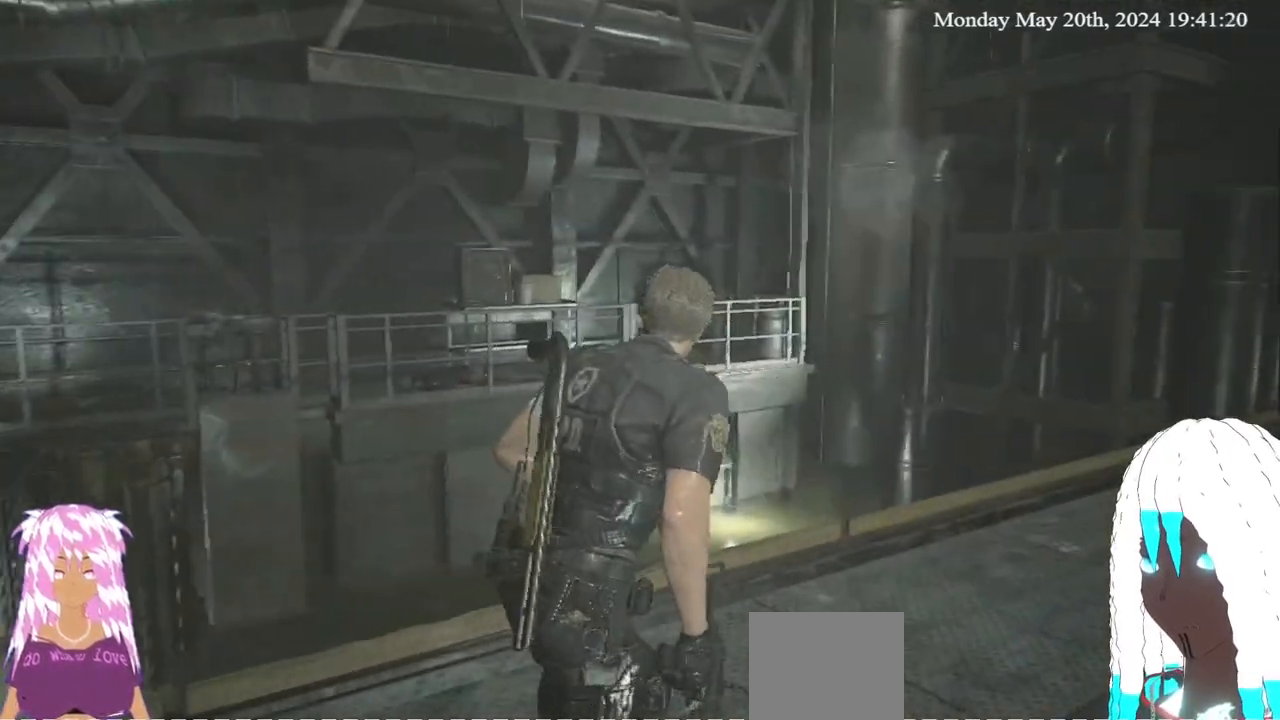
{"buttons": [], "left_stick": "up-right", "right_stick": "center", "events": [[300, "right_stick", "center"]]}
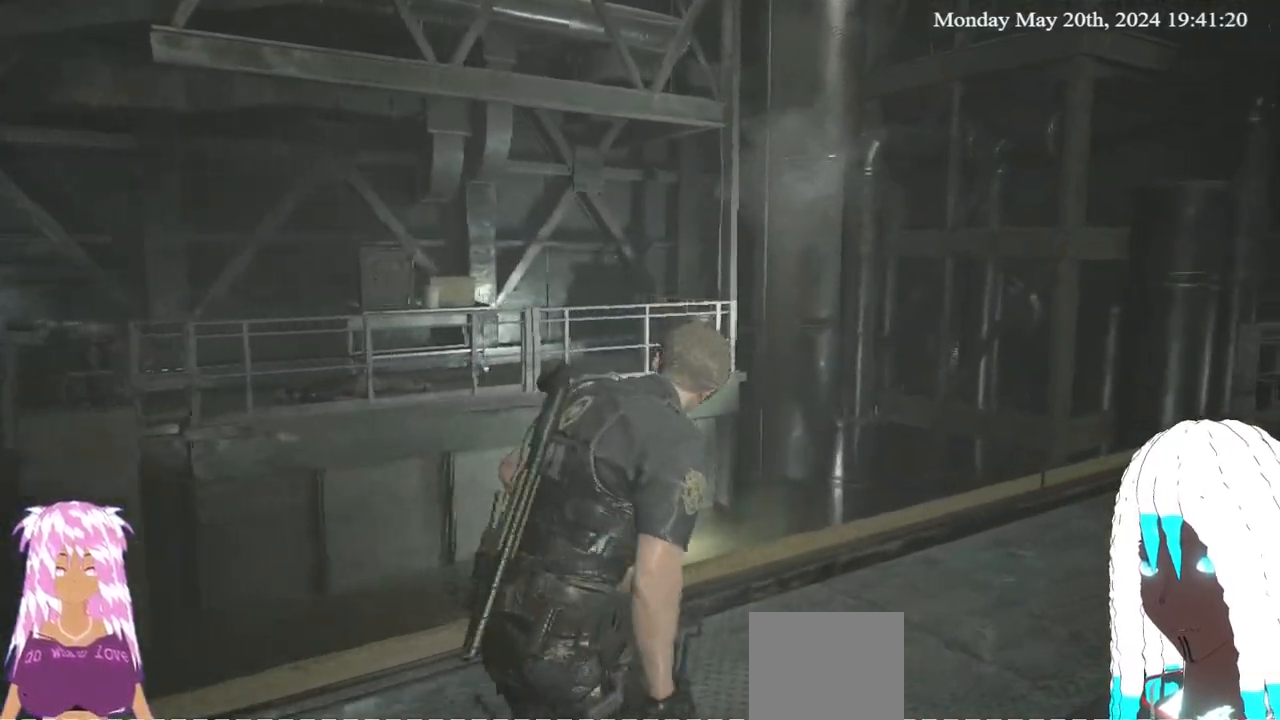
{"buttons": [], "left_stick": "up-right", "right_stick": "center", "events": []}
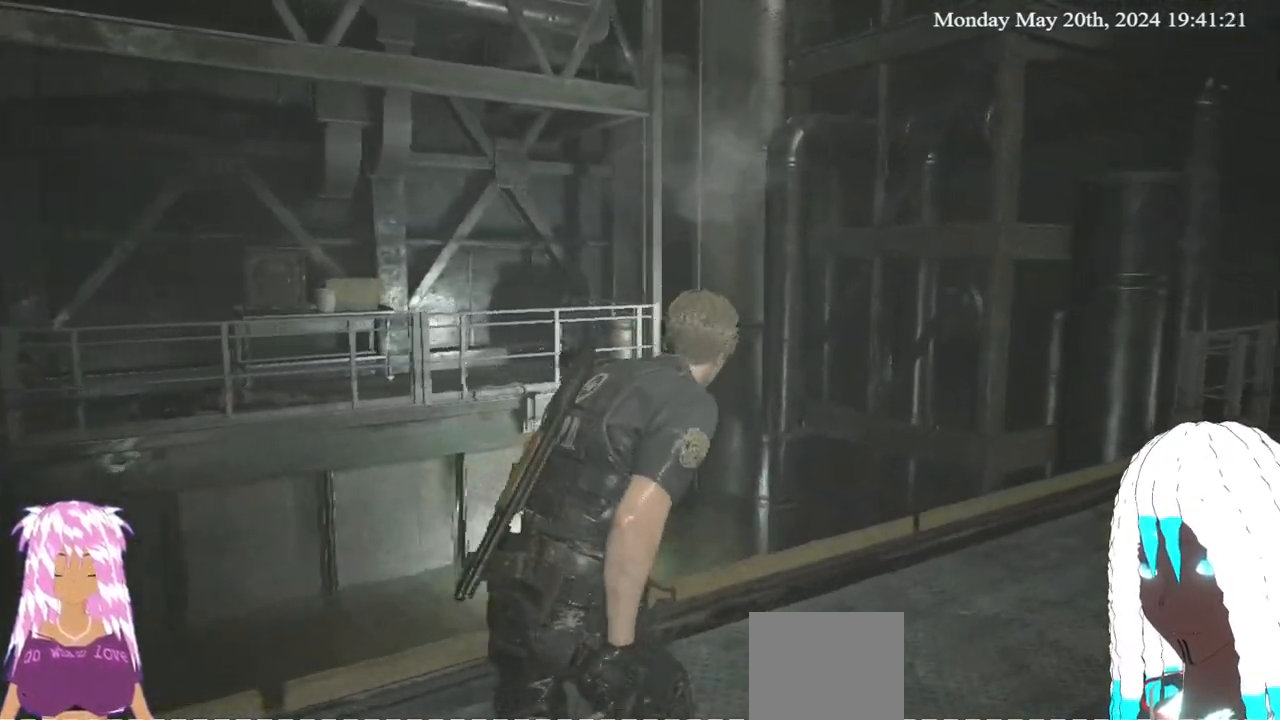
{"buttons": [], "left_stick": "up", "right_stick": "center", "events": [[33, "right_stick", "right"], [450, "left_stick", "up"], [483, "right_stick", "center"]]}
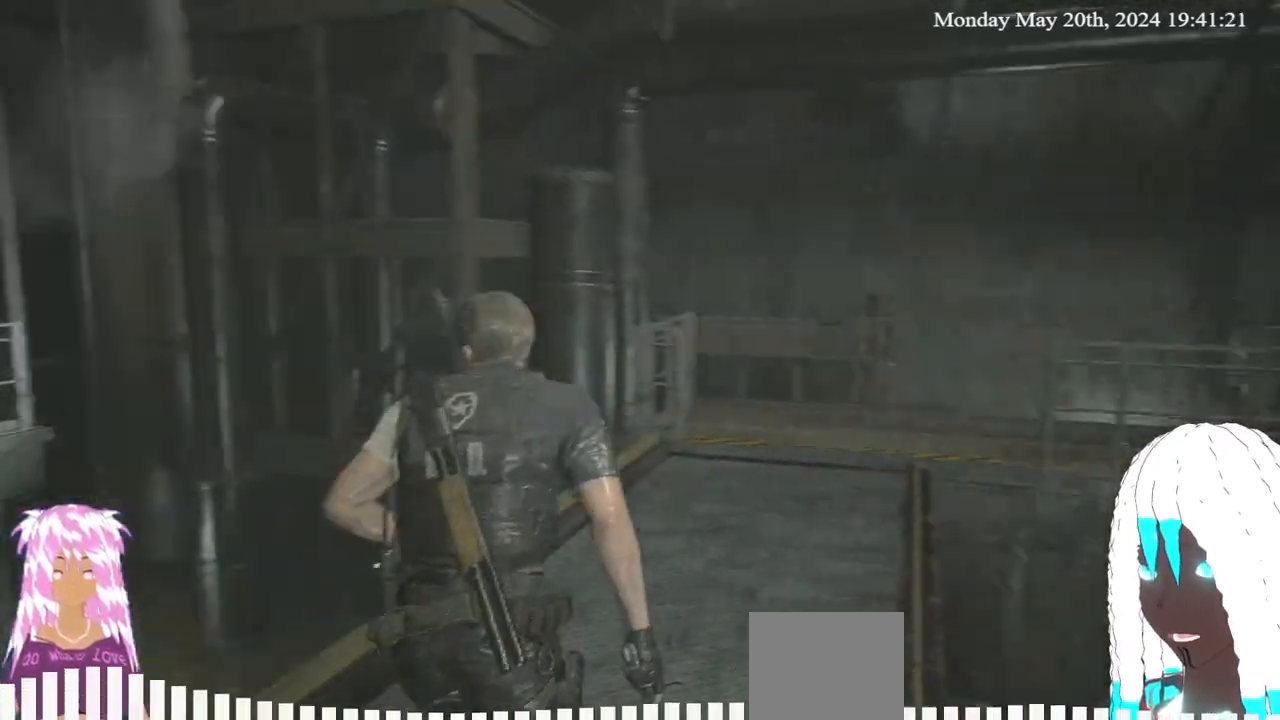
{"buttons": [], "left_stick": "up", "right_stick": "right", "events": [[367, "right_stick", "right"]]}
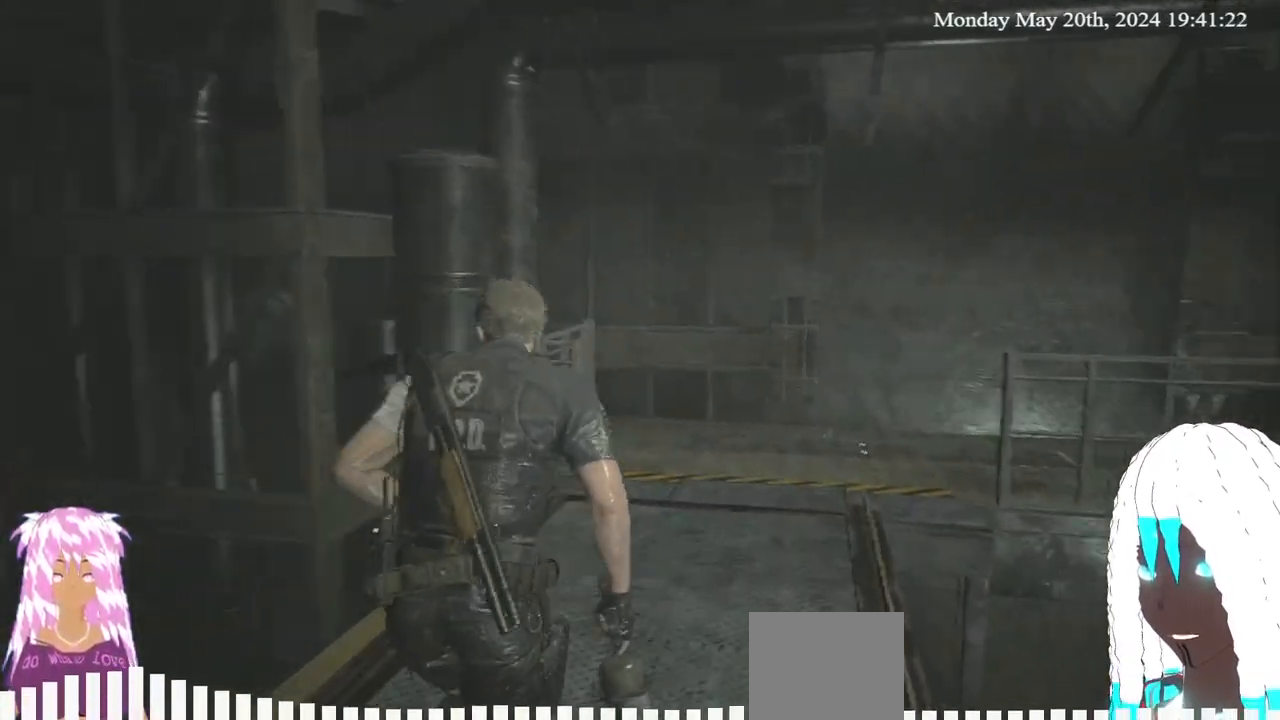
{"buttons": [], "left_stick": "up", "right_stick": "center", "events": [[100, "right_stick", "center"]]}
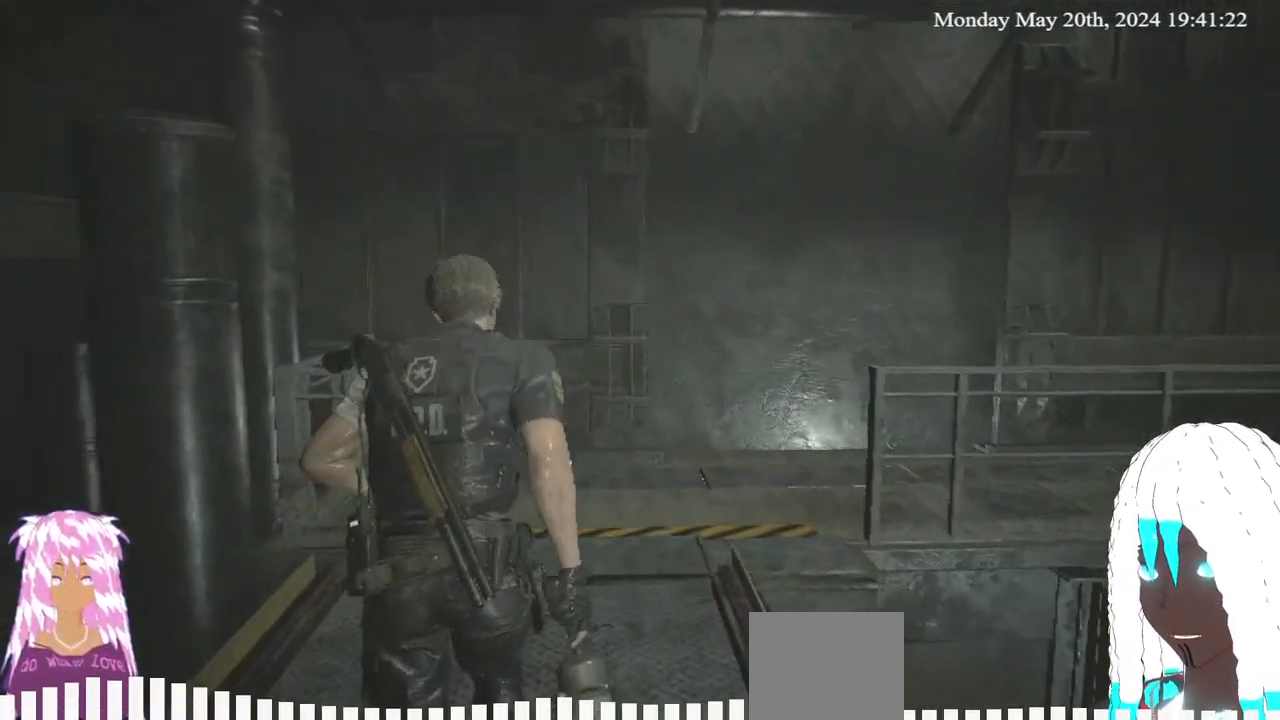
{"buttons": [], "left_stick": "up", "right_stick": "center", "events": [[133, "right_stick", "right"], [317, "right_stick", "center"]]}
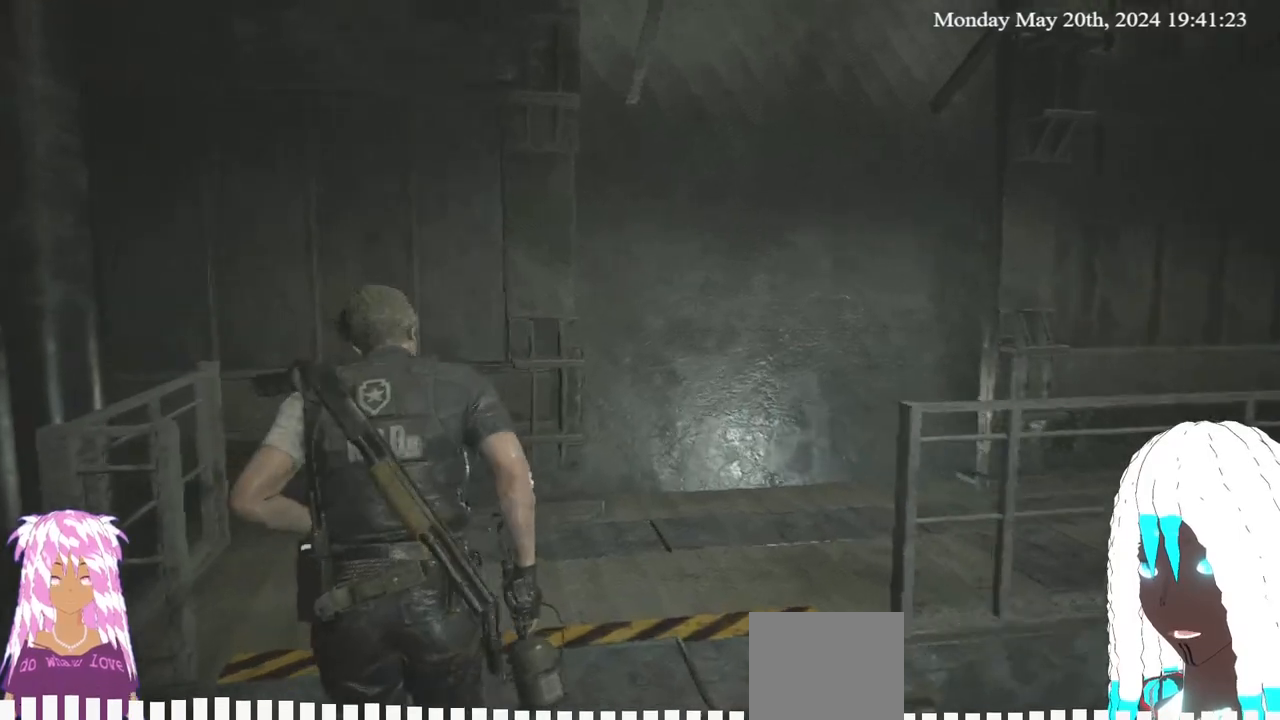
{"buttons": [], "left_stick": "up", "right_stick": "center", "events": [[67, "right_stick", "right"], [450, "right_stick", "center"]]}
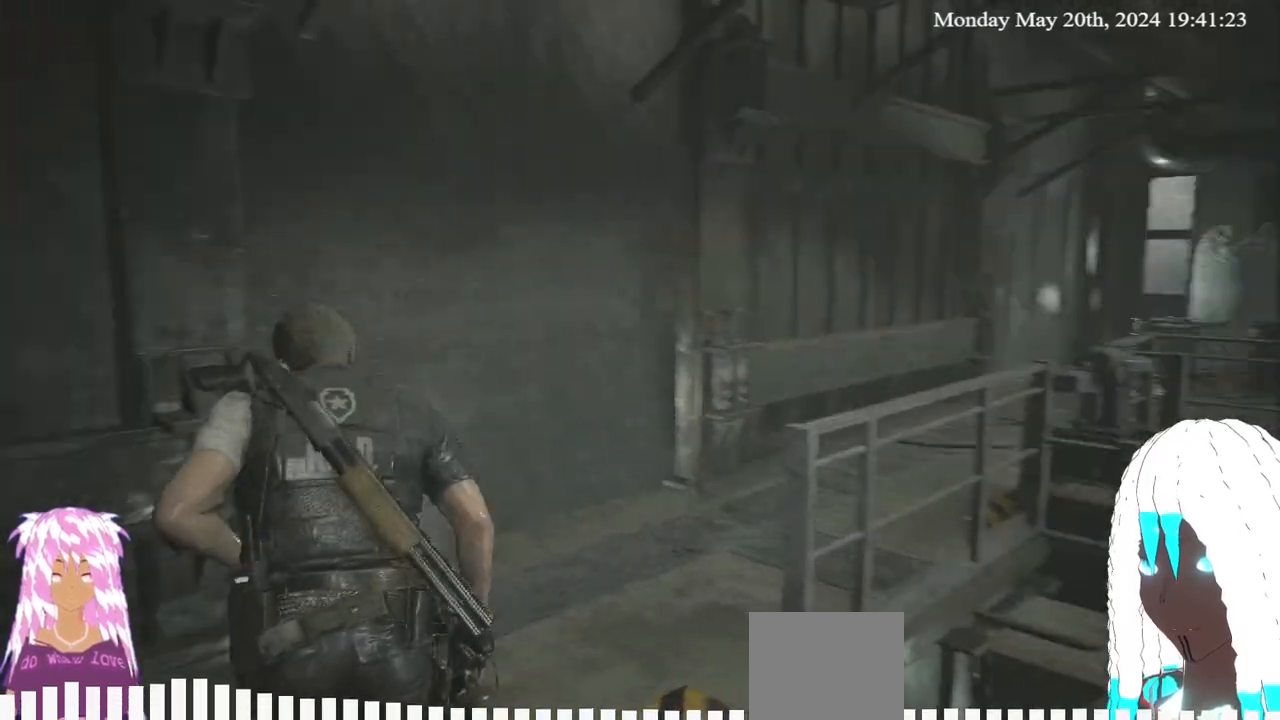
{"buttons": [], "left_stick": "up", "right_stick": "center", "events": [[150, "right_stick", "right"], [383, "right_stick", "center"]]}
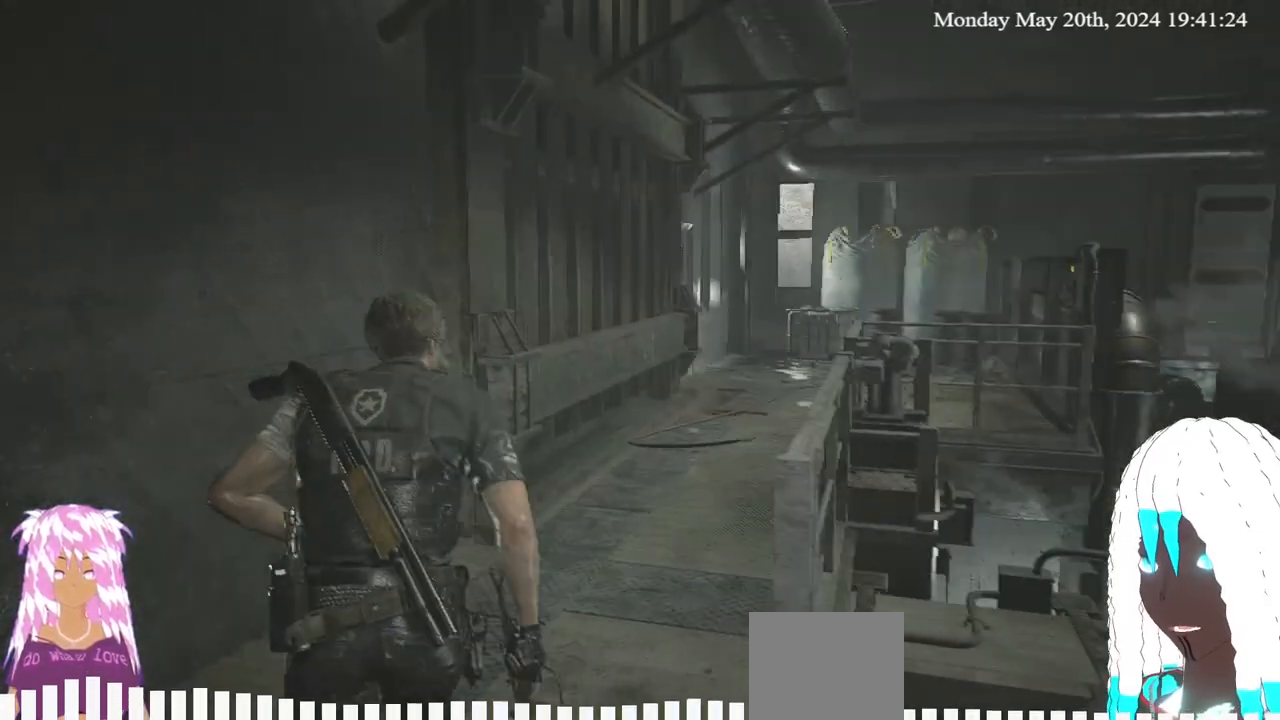
{"buttons": [], "left_stick": "up", "right_stick": "center", "events": [[350, "right_stick", "right"], [433, "right_stick", "center"]]}
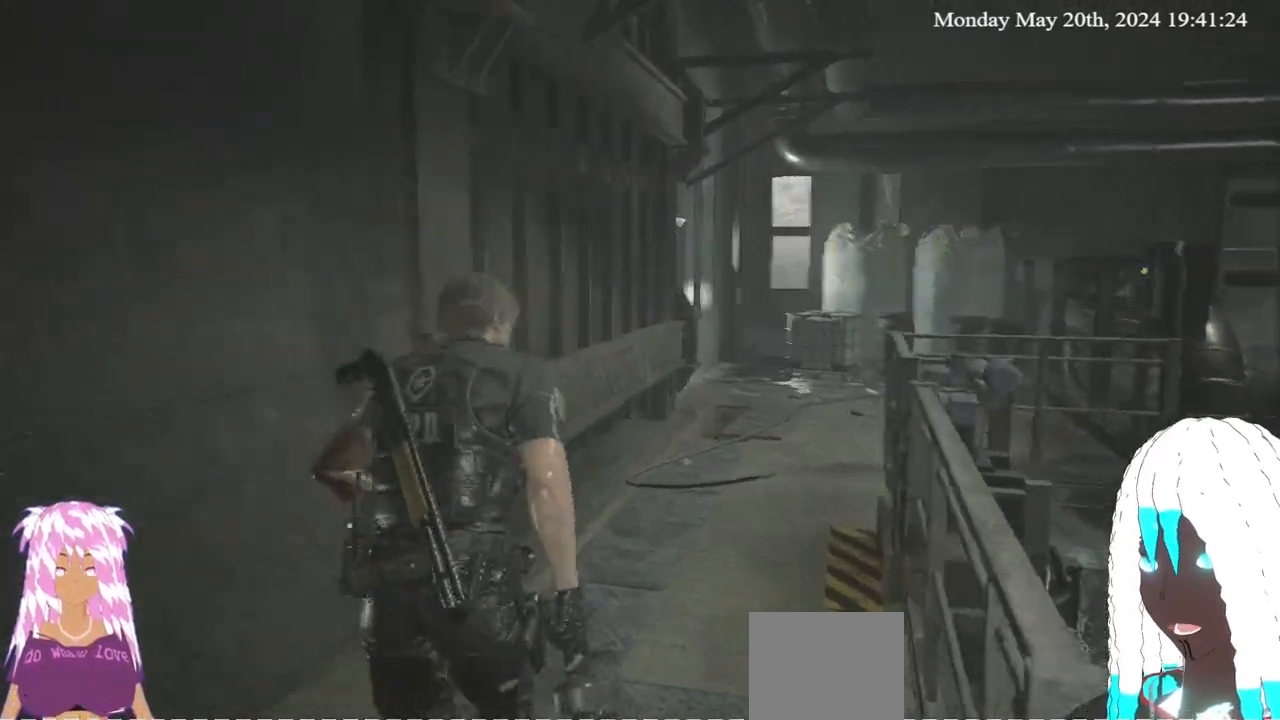
{"buttons": [], "left_stick": "up", "right_stick": "center", "events": []}
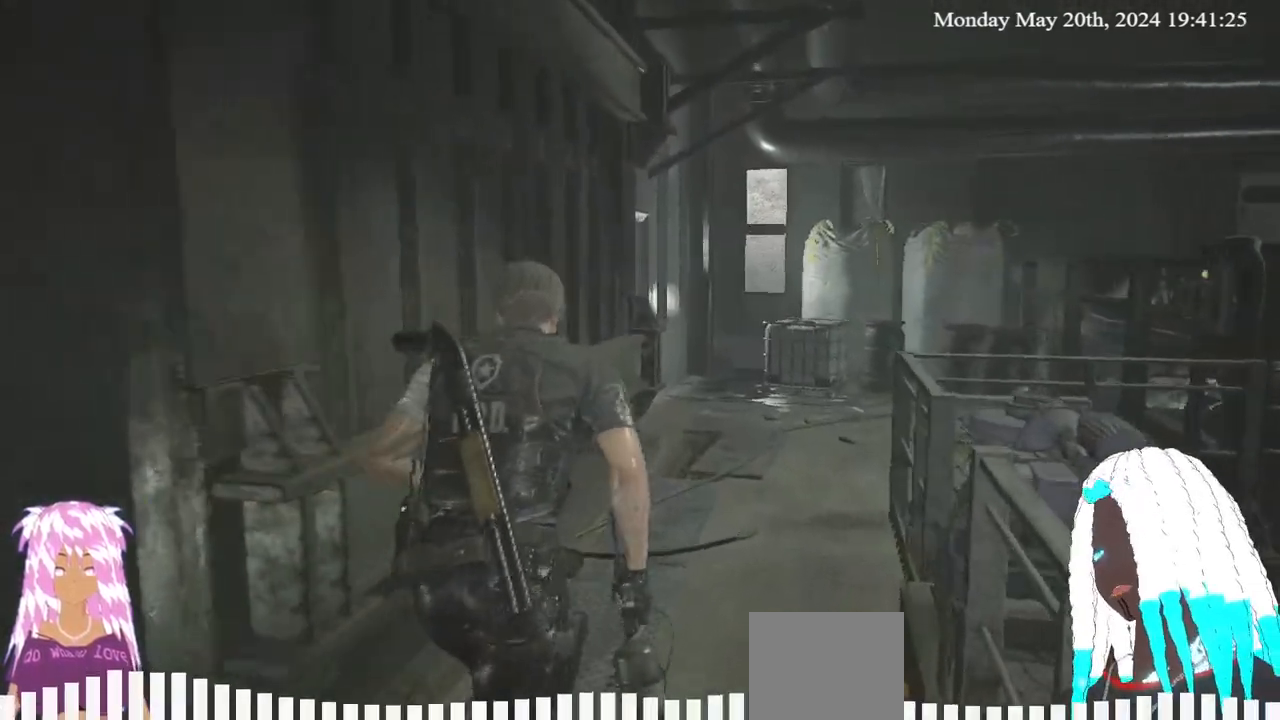
{"buttons": [], "left_stick": "up", "right_stick": "center", "events": []}
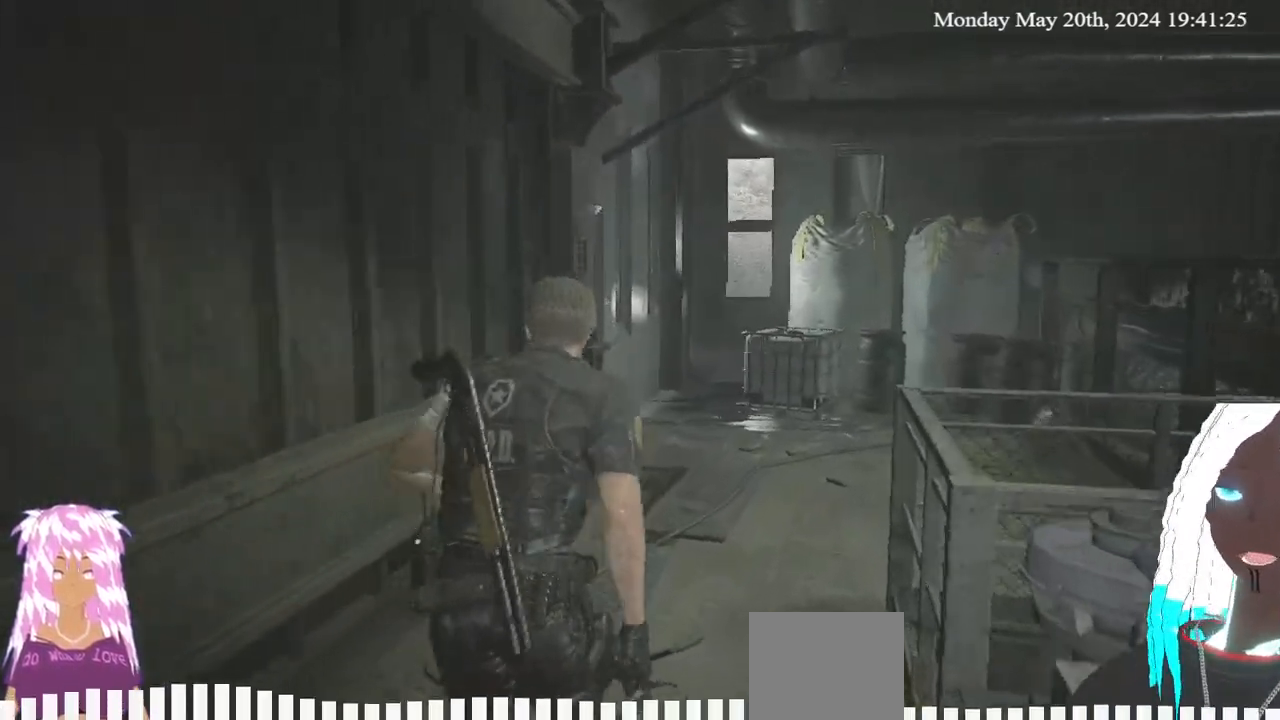
{"buttons": [], "left_stick": "up", "right_stick": "center", "events": []}
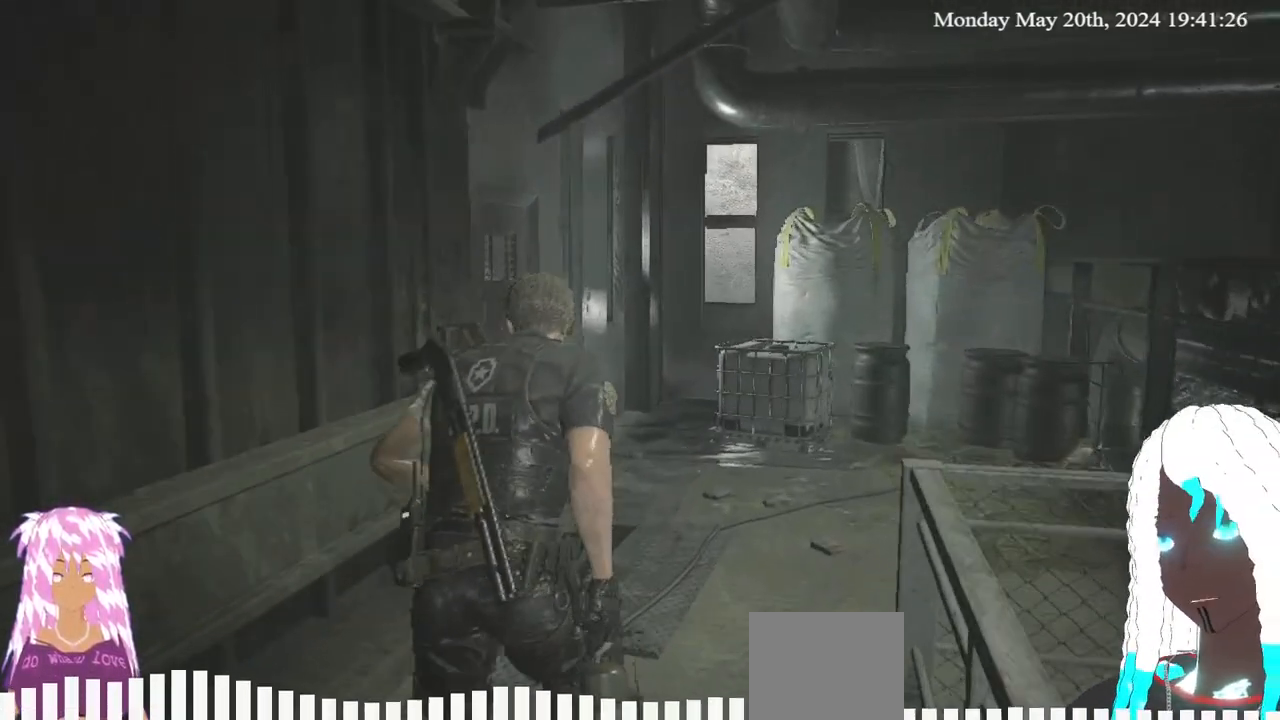
{"buttons": [], "left_stick": "up", "right_stick": "center", "events": [[183, "right_stick", "left"], [467, "right_stick", "center"]]}
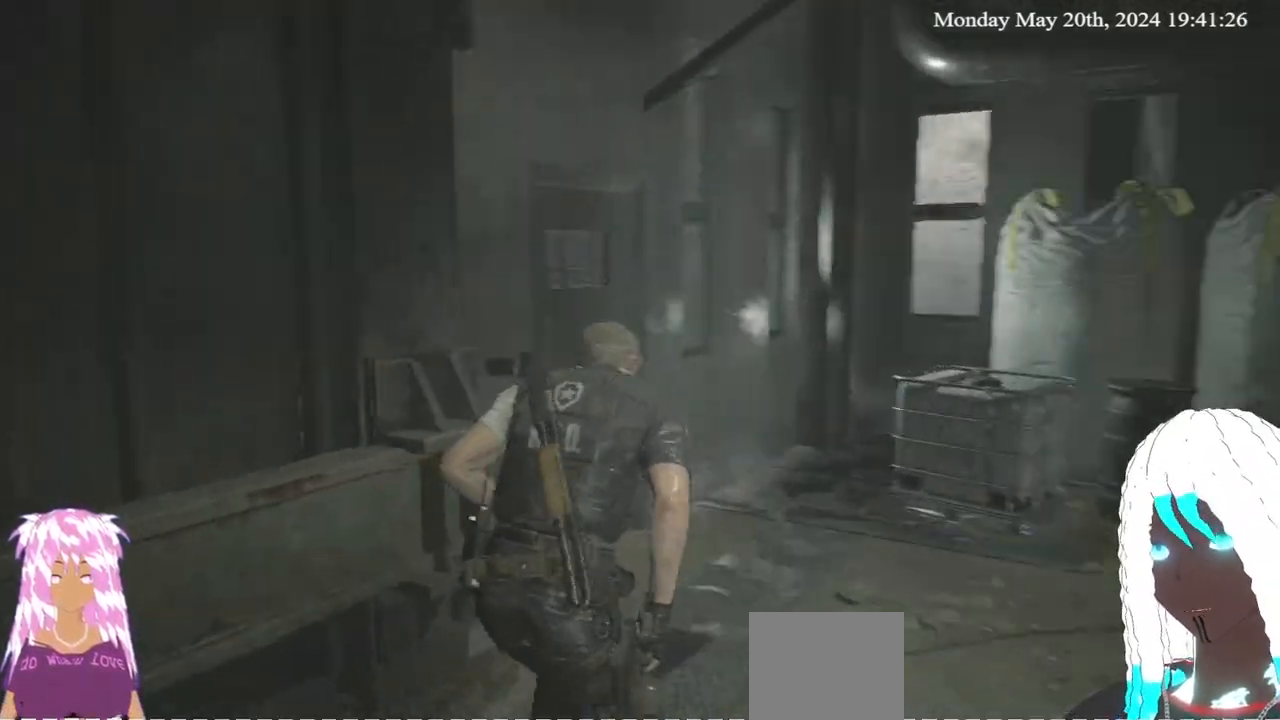
{"buttons": [], "left_stick": "up", "right_stick": "left", "events": [[250, "right_stick", "left"]]}
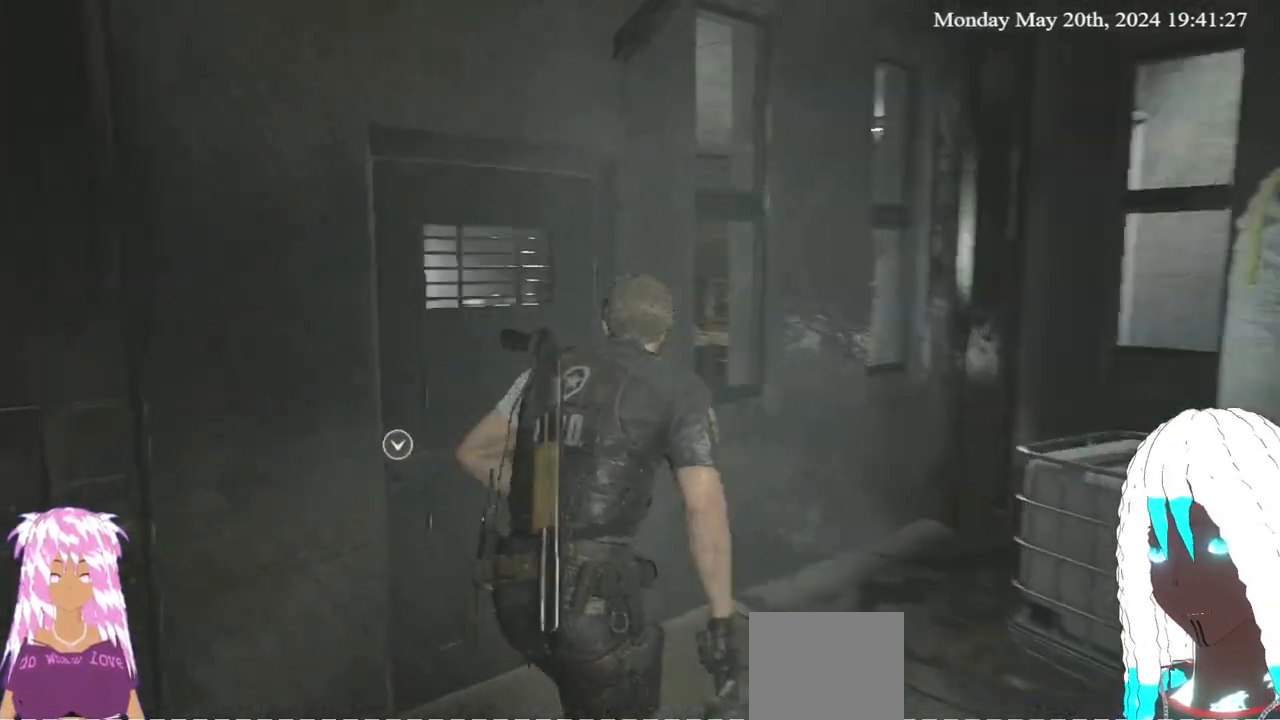
{"buttons": [], "left_stick": "up", "right_stick": "center", "events": [[150, "right_stick", "center"]]}
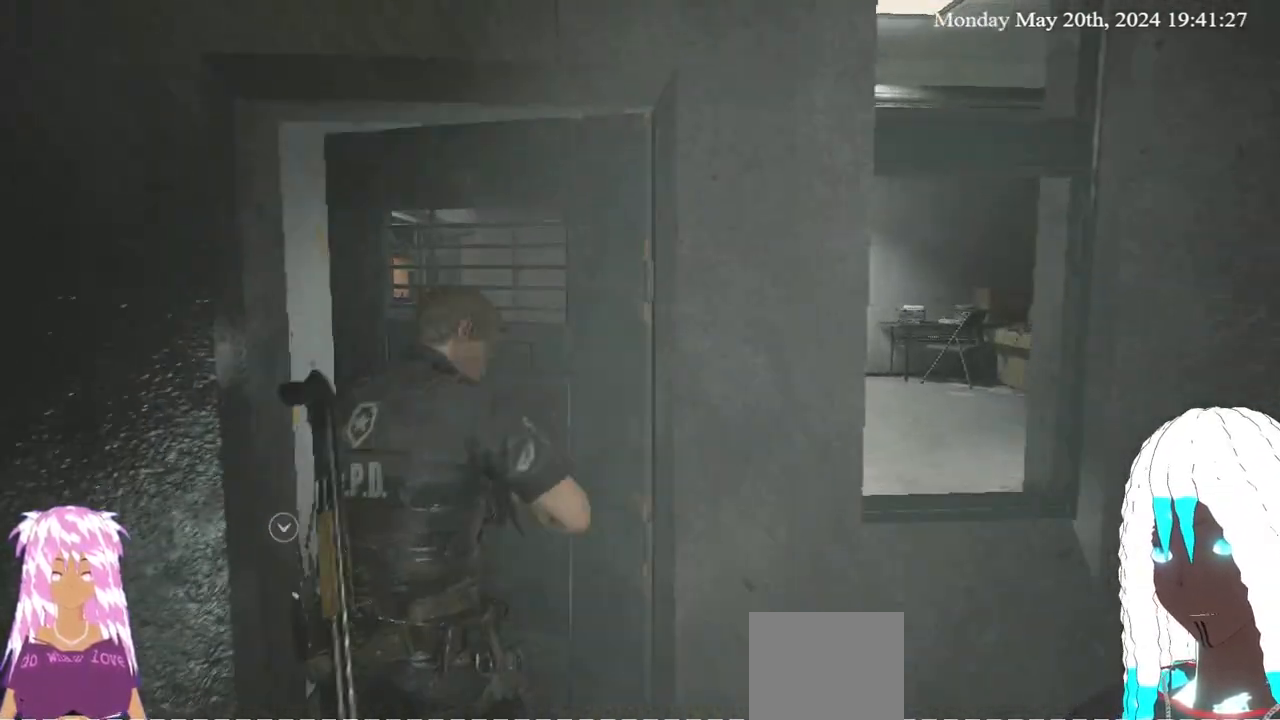
{"buttons": [], "left_stick": "up", "right_stick": "center", "events": []}